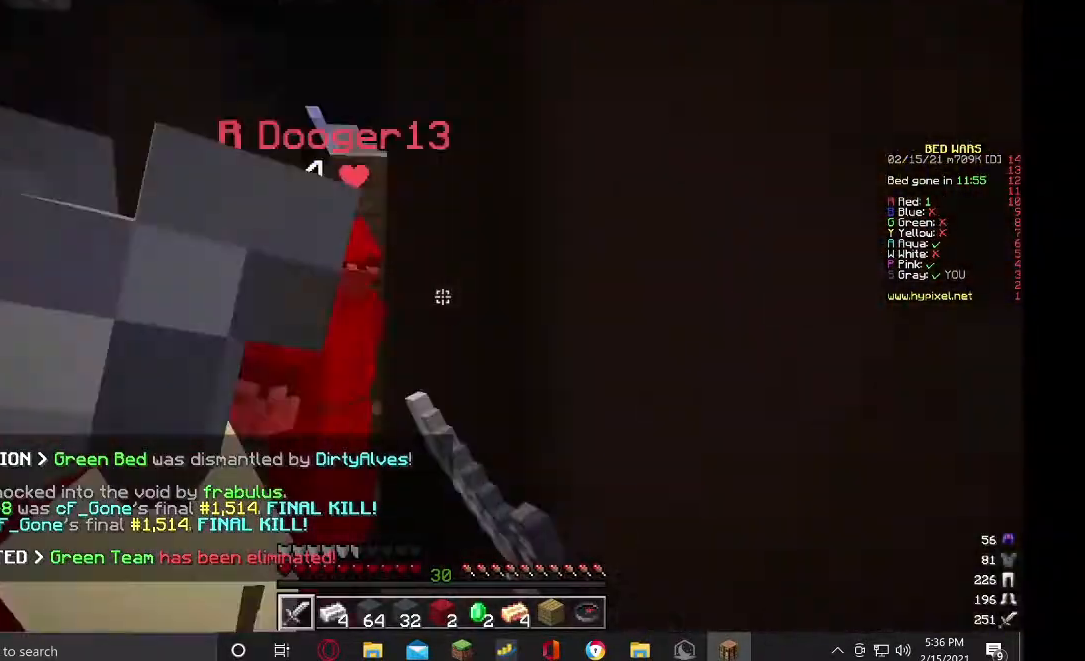
Gameplay with keyboard and mouse; each line is a JSON object with the keys and mouse buttons held at the frame after it. "events" lists presses ("down") and releases ("up") of "a", "d", "s", "w", "mouse_left" and "mouse_right" between this image and that frame as [ms after this image, input, new state], when the widget could be followed in between. "mouse_left", "mouse_right" = the "left", "right" buttons of the "mouse" list. No other keys are recorded. Fast repeated clicks can show as one long hold. Mouse movement is not recorded.
{"keys": ["w"], "mouse": ["left"], "events": [[133, "w", "down"]]}
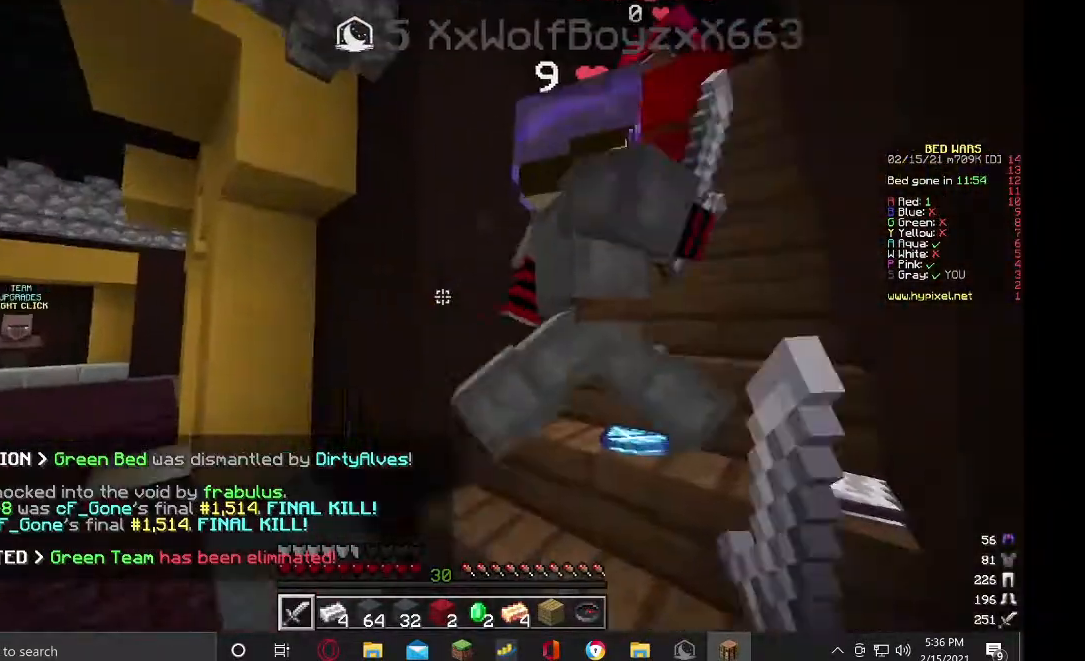
{"keys": ["w"], "mouse": ["left"]}
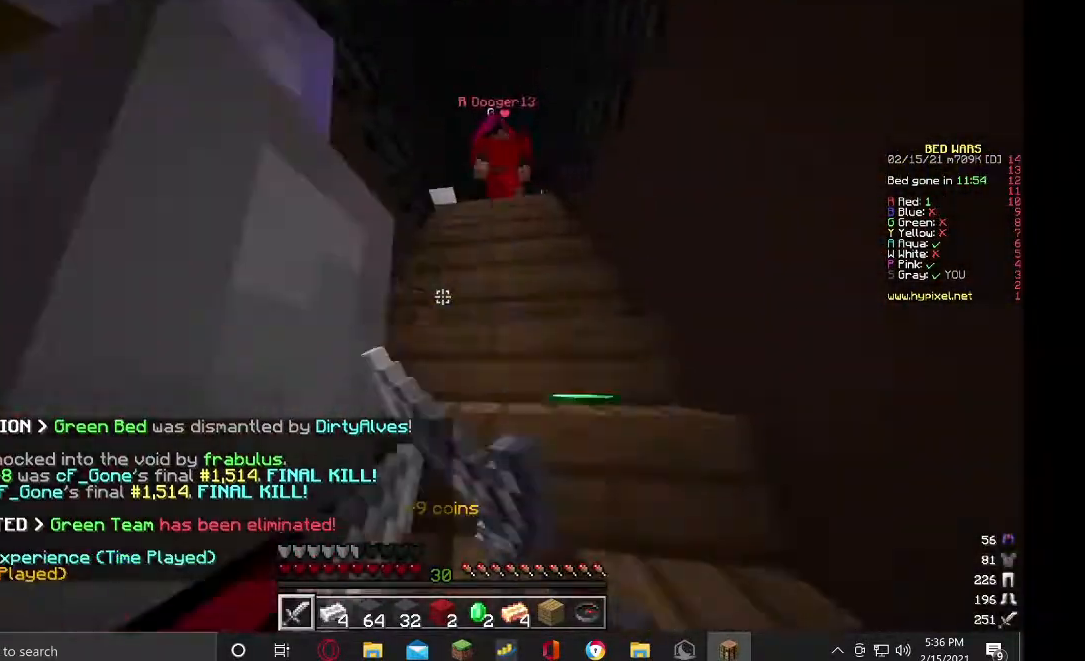
{"keys": ["d"], "mouse": [], "events": [[233, "d", "down"], [233, "w", "up"], [367, "mouse_left", "up"]]}
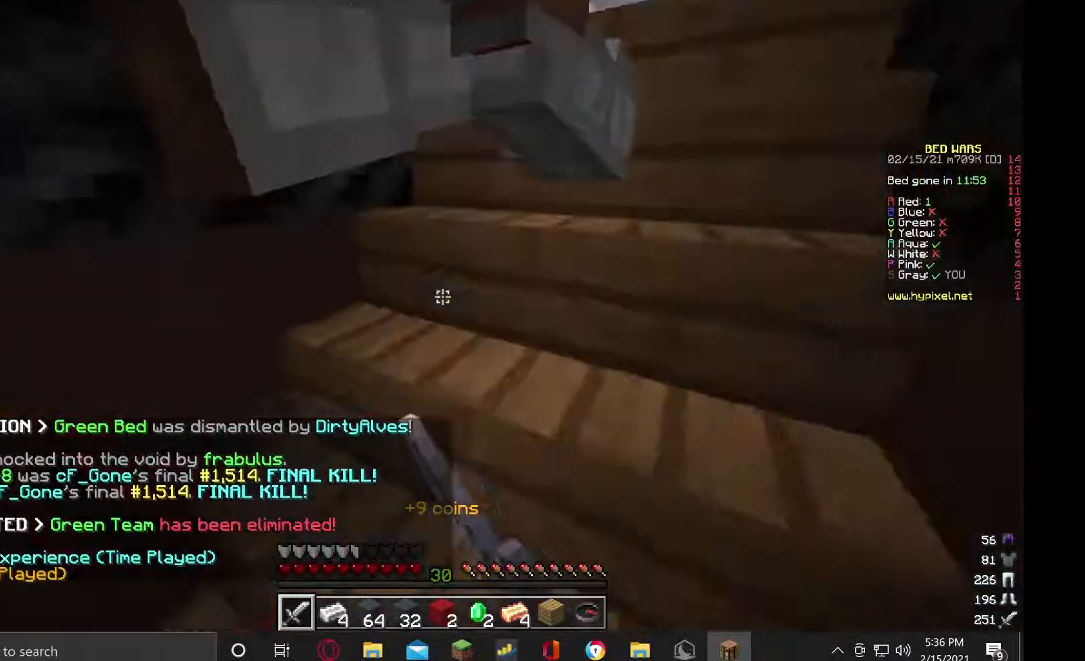
{"keys": ["a", "w"], "mouse": [], "events": [[133, "d", "up"], [167, "w", "down"], [300, "w", "up"], [367, "w", "down"], [467, "a", "down"]]}
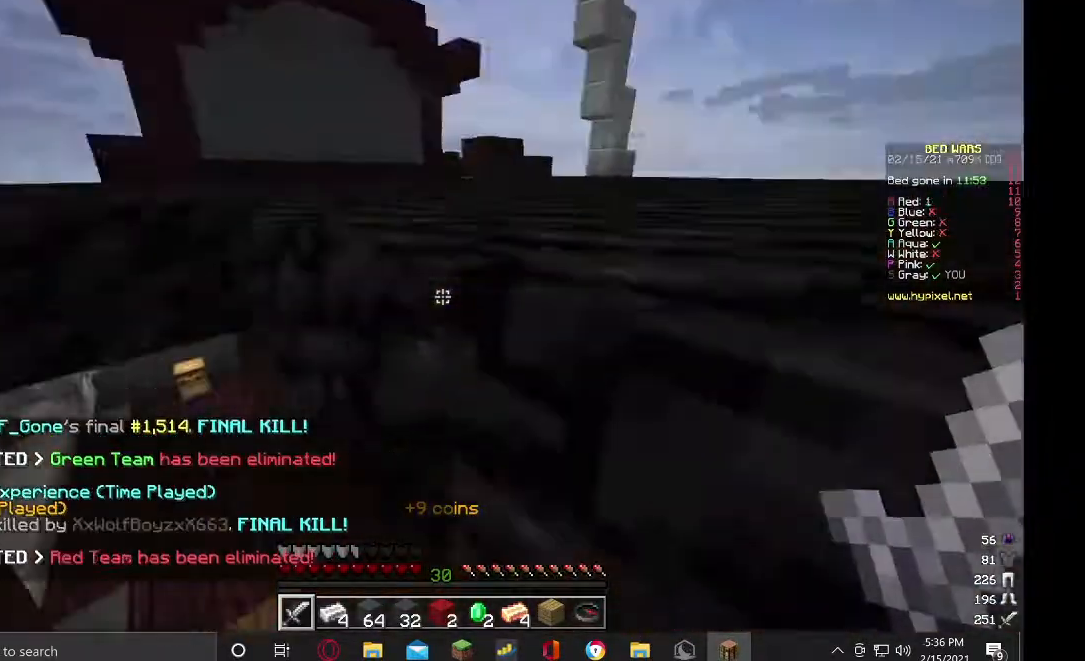
{"keys": ["w"], "mouse": [], "events": [[267, "a", "up"]]}
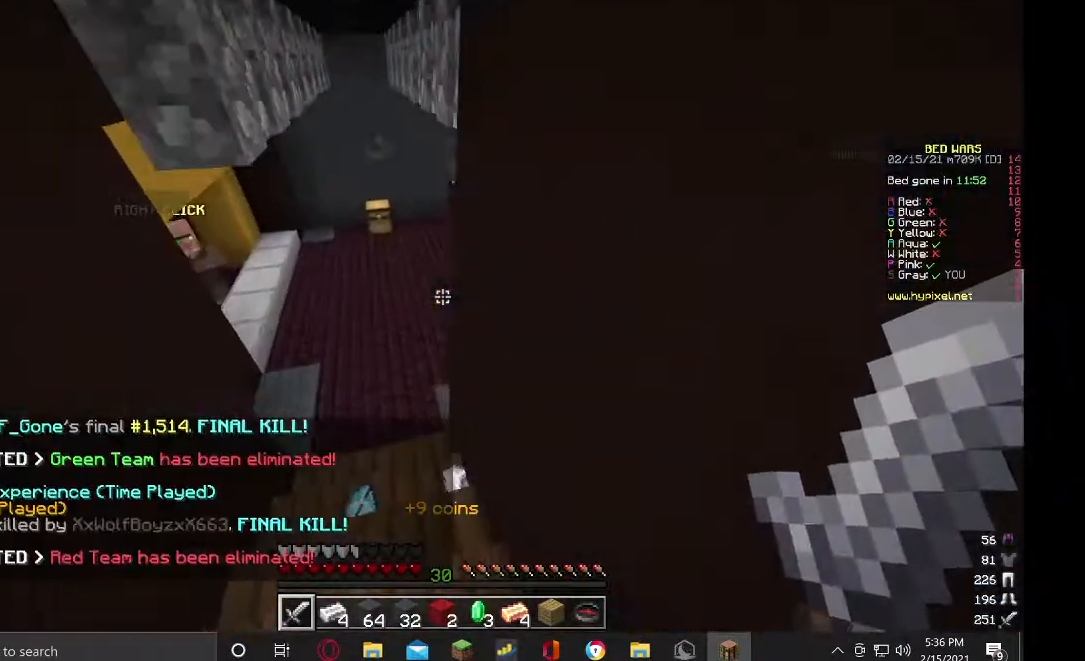
{"keys": ["w"], "mouse": [], "events": [[333, "a", "down"], [500, "a", "up"]]}
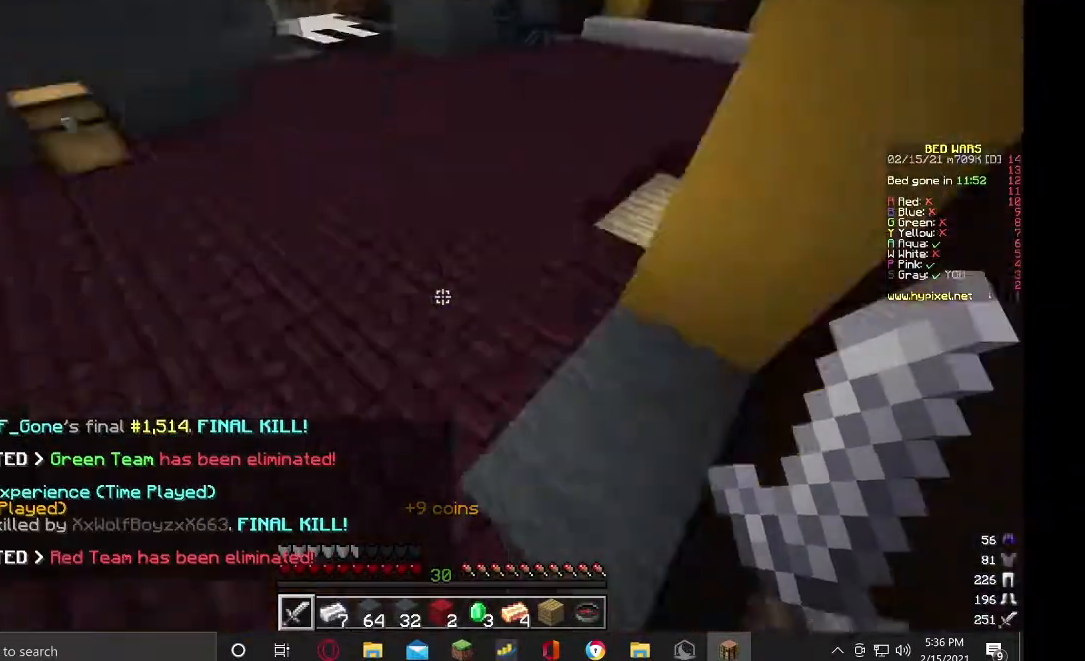
{"keys": ["a", "w"], "mouse": [], "events": [[367, "a", "down"]]}
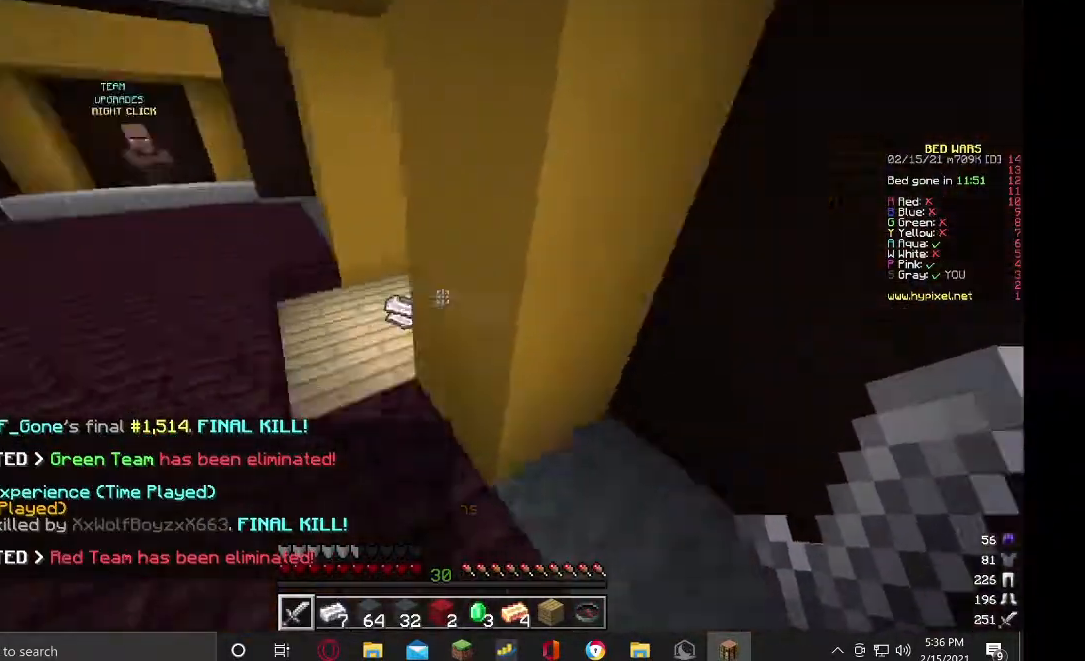
{"keys": ["w"], "mouse": []}
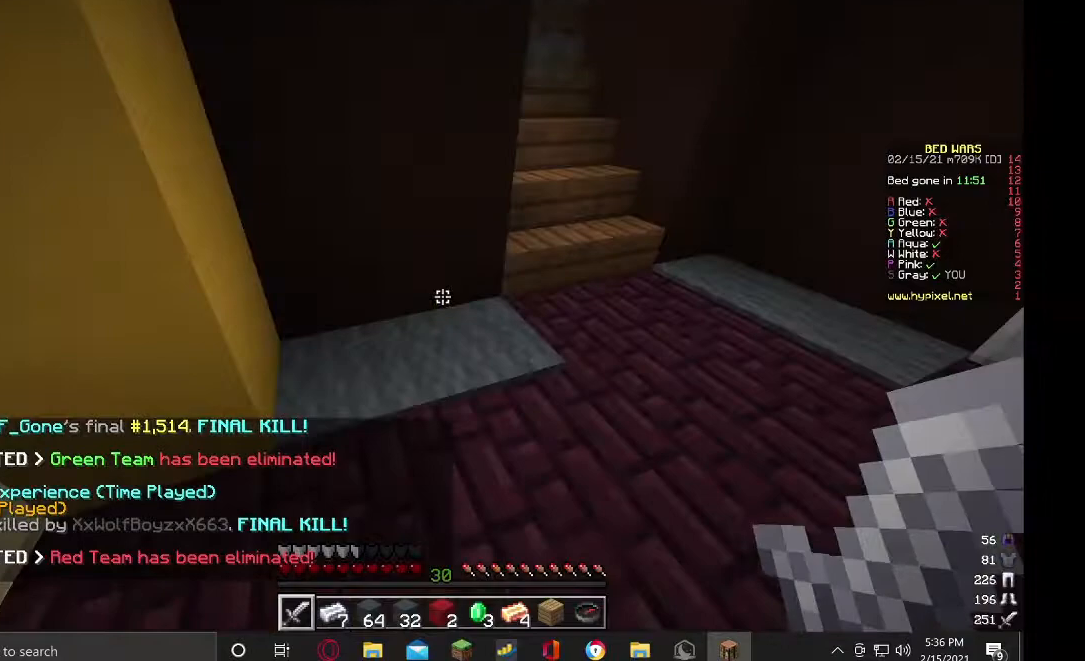
{"keys": ["d", "w"], "mouse": [], "events": [[200, "d", "down"]]}
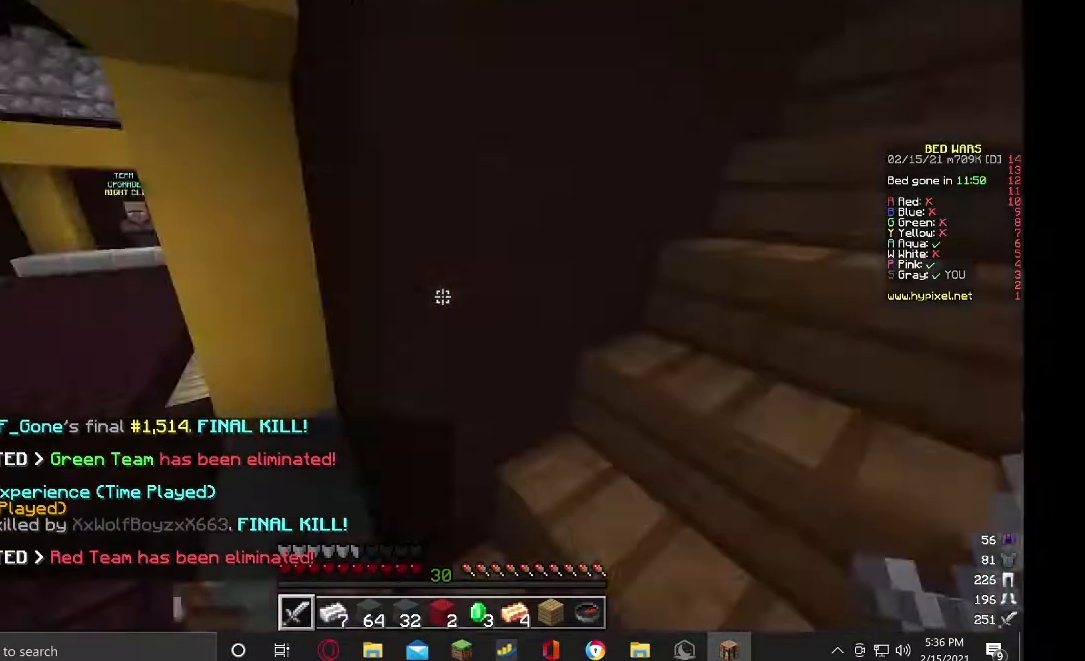
{"keys": ["w"], "mouse": [], "events": [[33, "a", "down"], [67, "d", "up"], [333, "a", "up"]]}
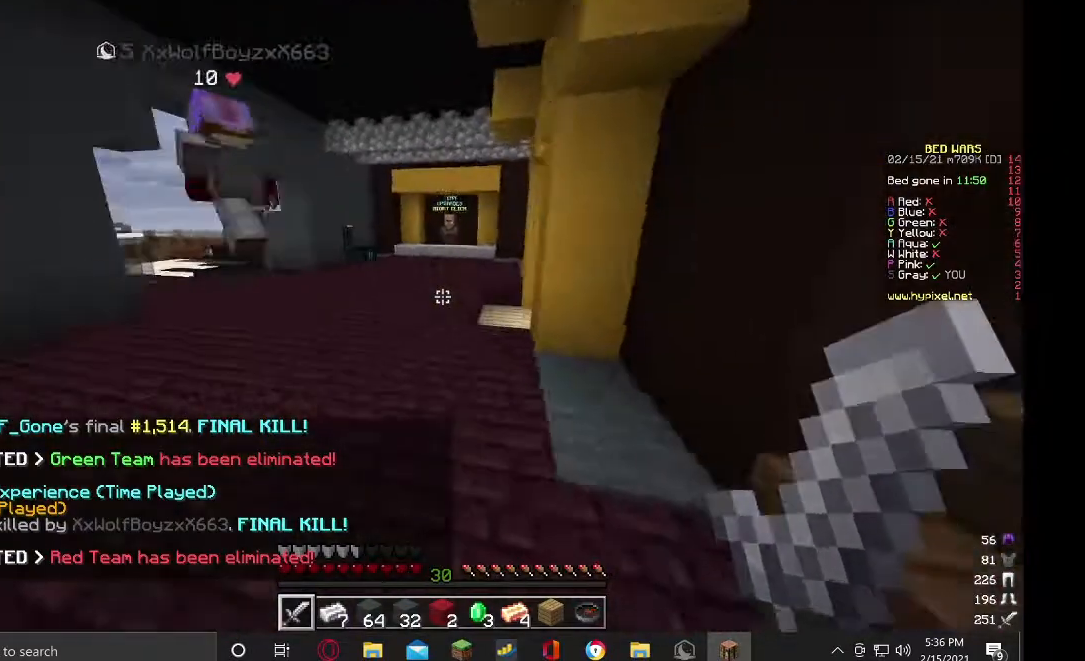
{"keys": ["w"], "mouse": [], "events": []}
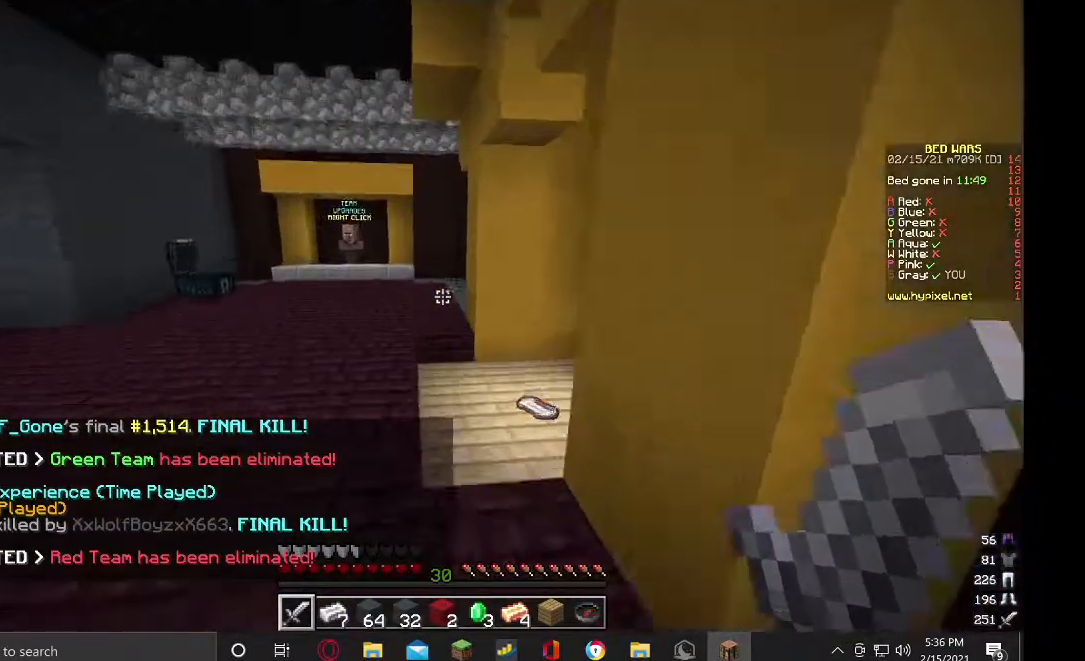
{"keys": ["d", "w"], "mouse": [], "events": [[367, "d", "down"]]}
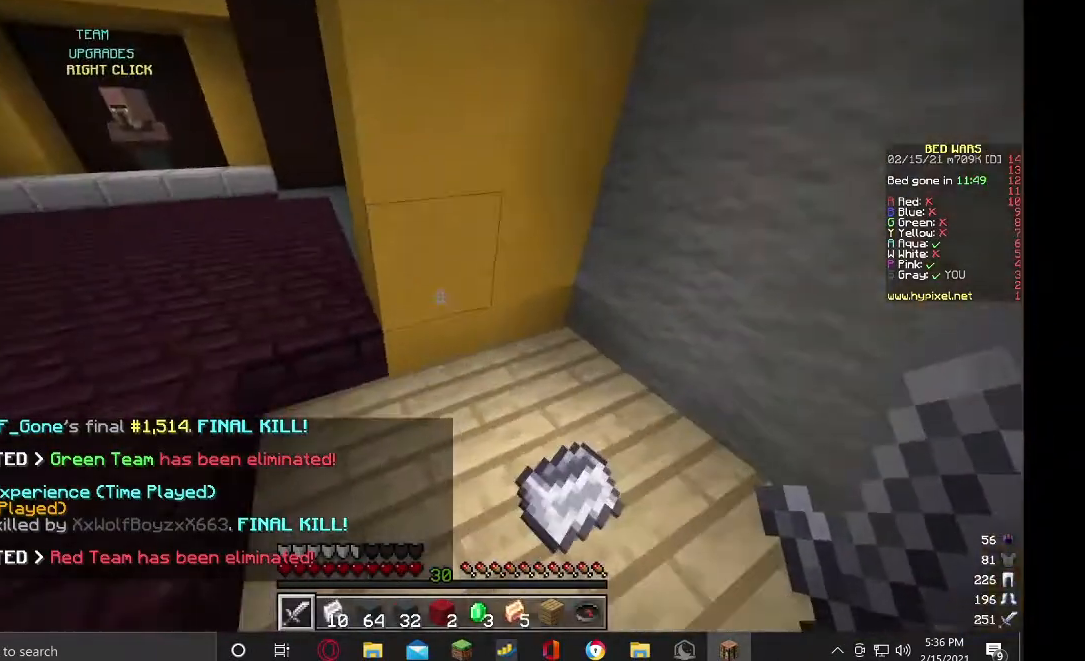
{"keys": ["w"], "mouse": [], "events": [[200, "d", "up"]]}
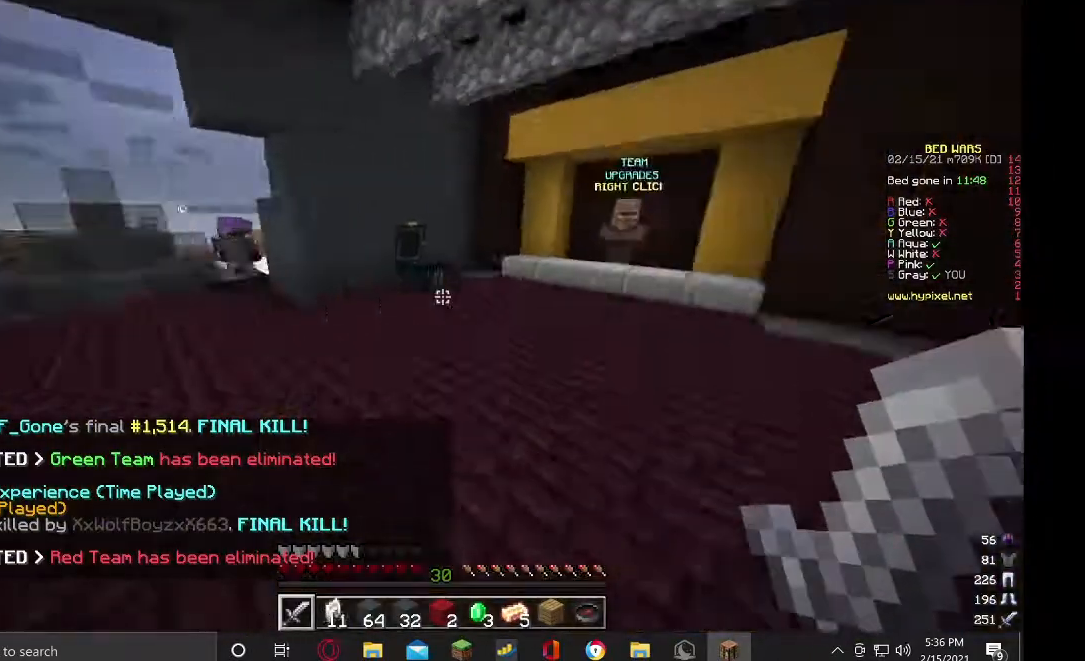
{"keys": ["w"], "mouse": [], "events": []}
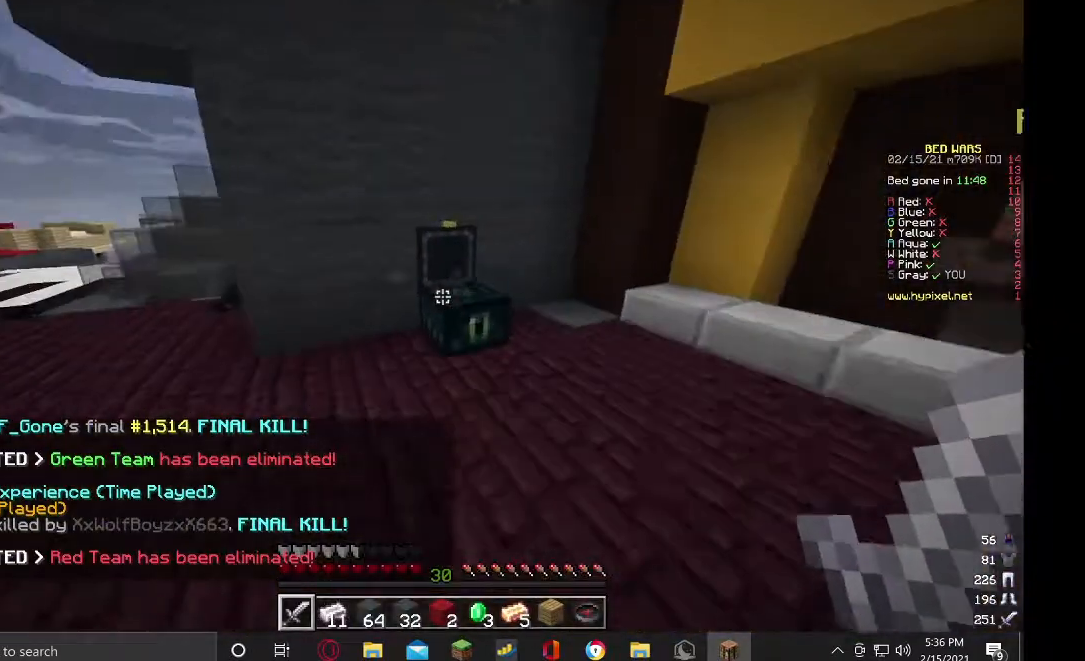
{"keys": [], "mouse": [], "events": [[200, "mouse_right", "down"], [333, "w", "up"], [367, "mouse_right", "up"]]}
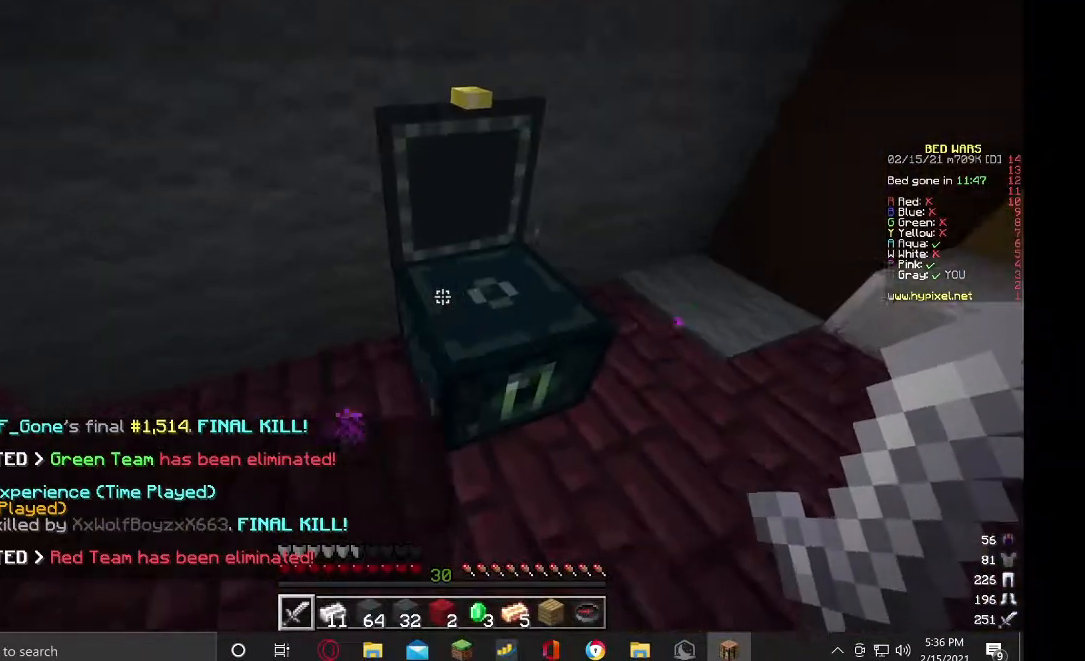
{"keys": [], "mouse": []}
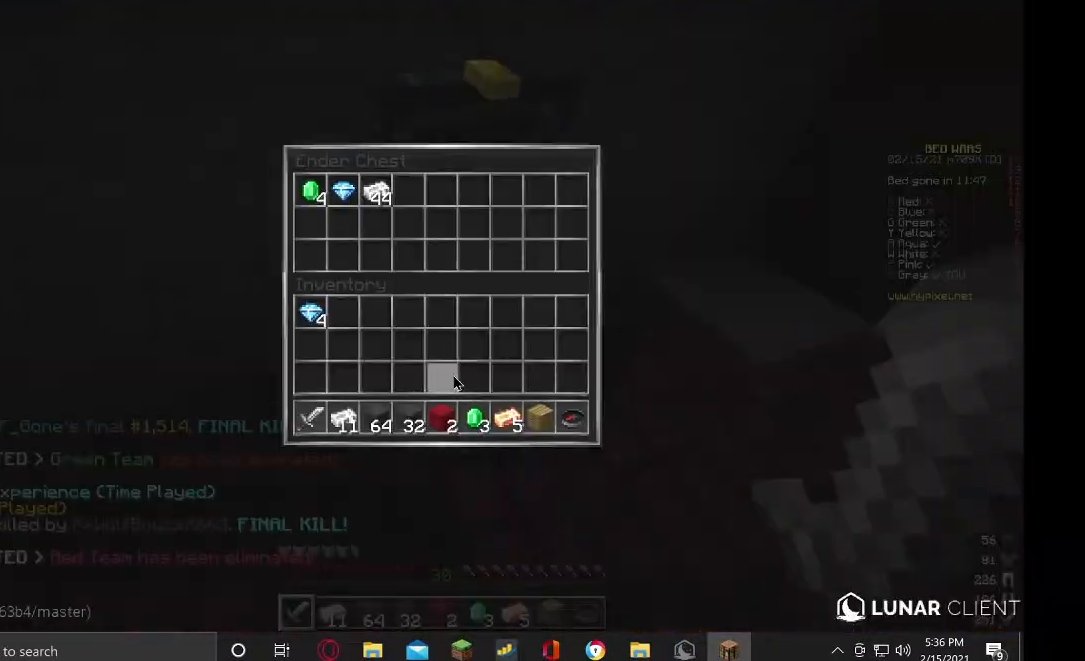
{"keys": [], "mouse": [], "events": []}
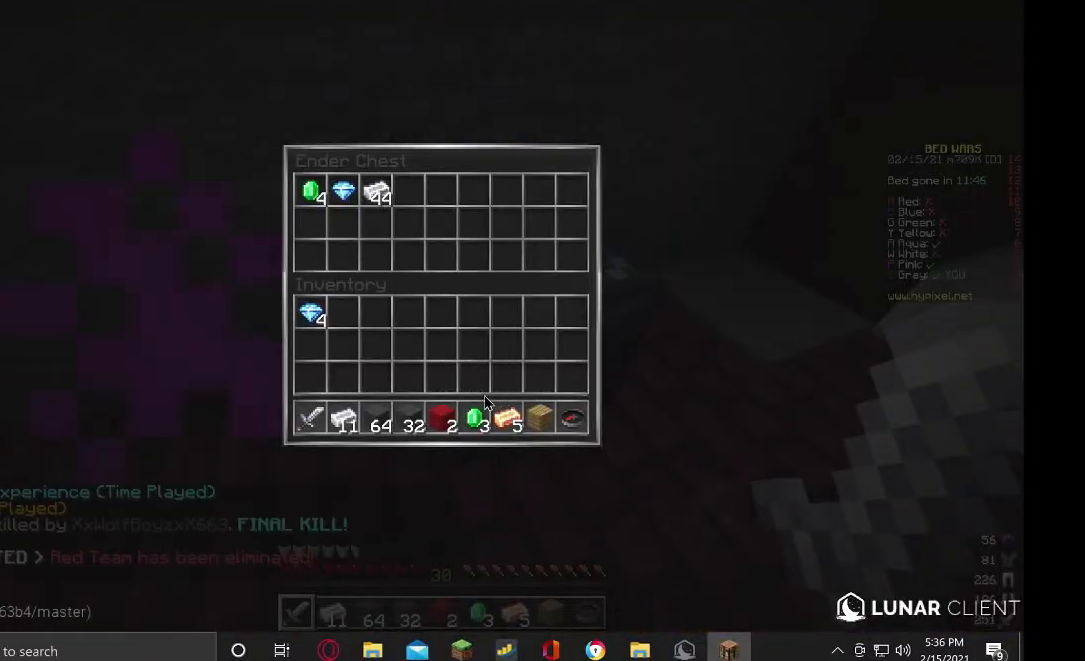
{"keys": [], "mouse": [], "events": []}
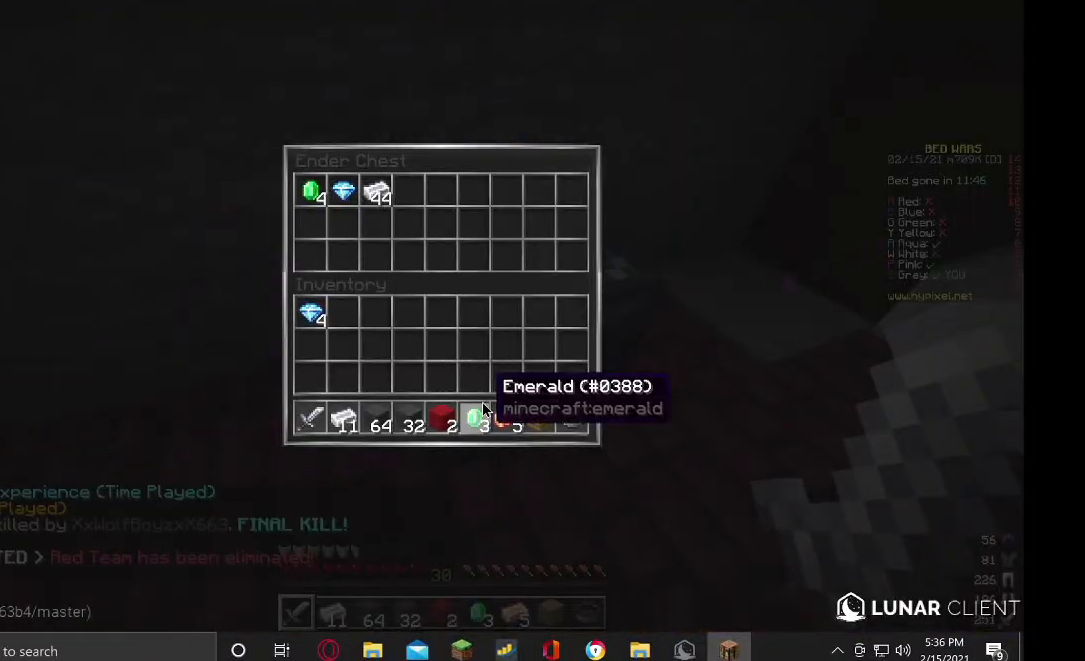
{"keys": [], "mouse": [], "events": []}
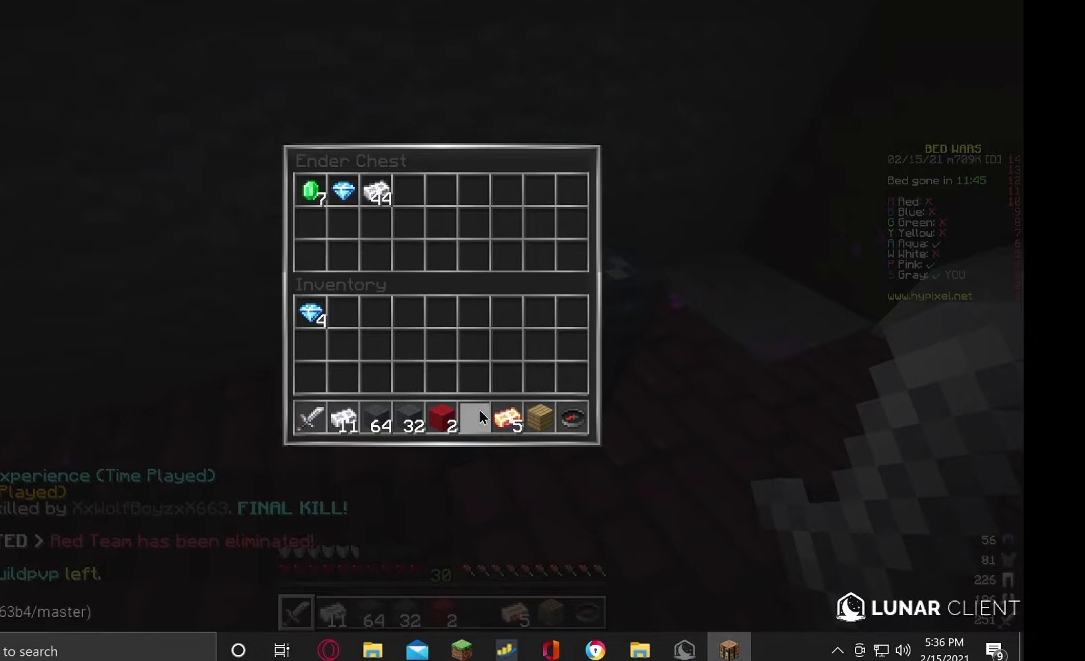
{"keys": [], "mouse": [], "events": []}
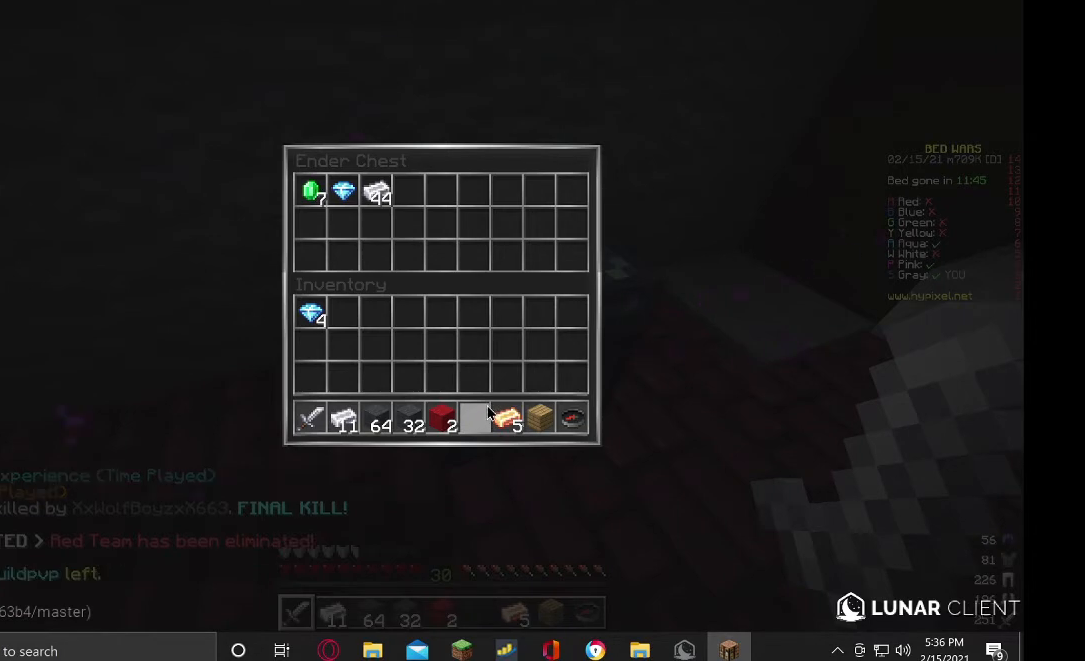
{"keys": [], "mouse": [], "events": []}
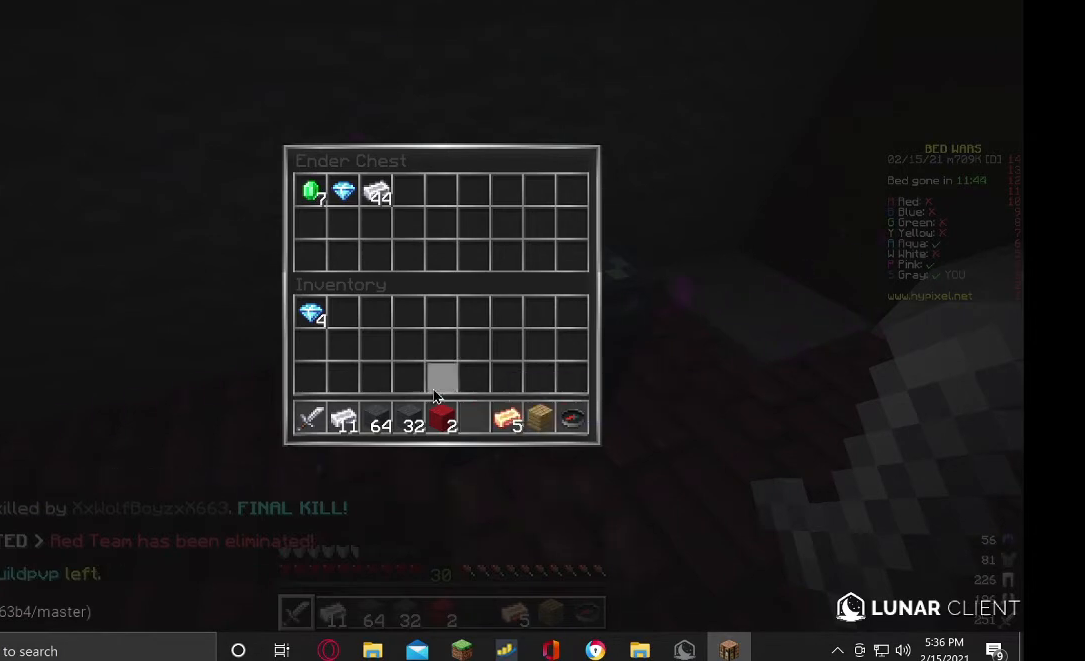
{"keys": [], "mouse": [], "events": []}
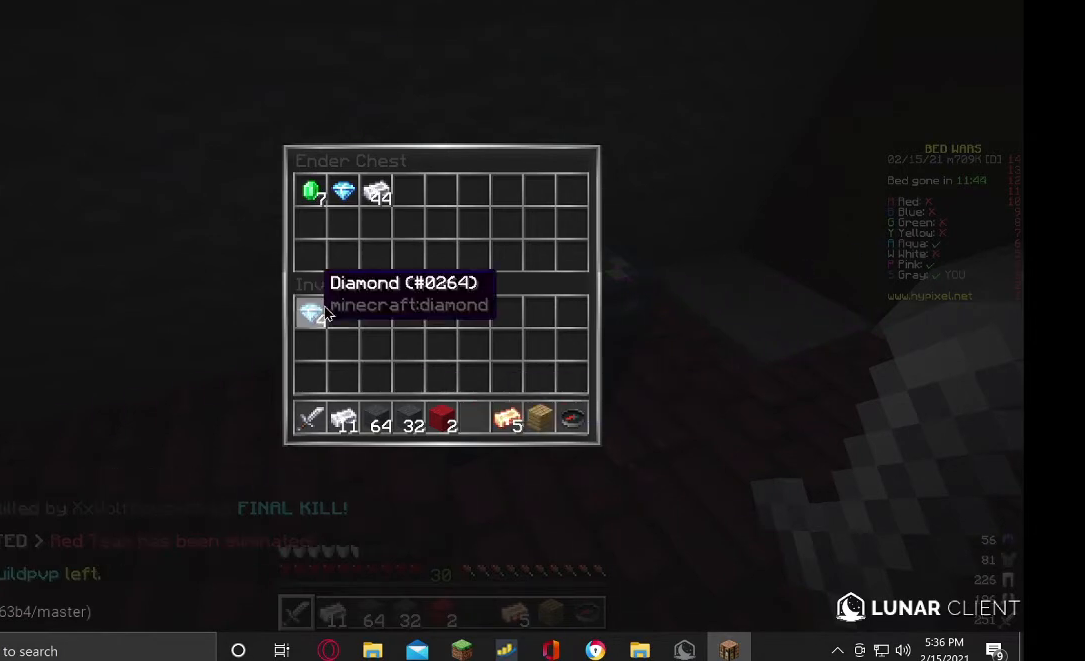
{"keys": [], "mouse": [], "events": []}
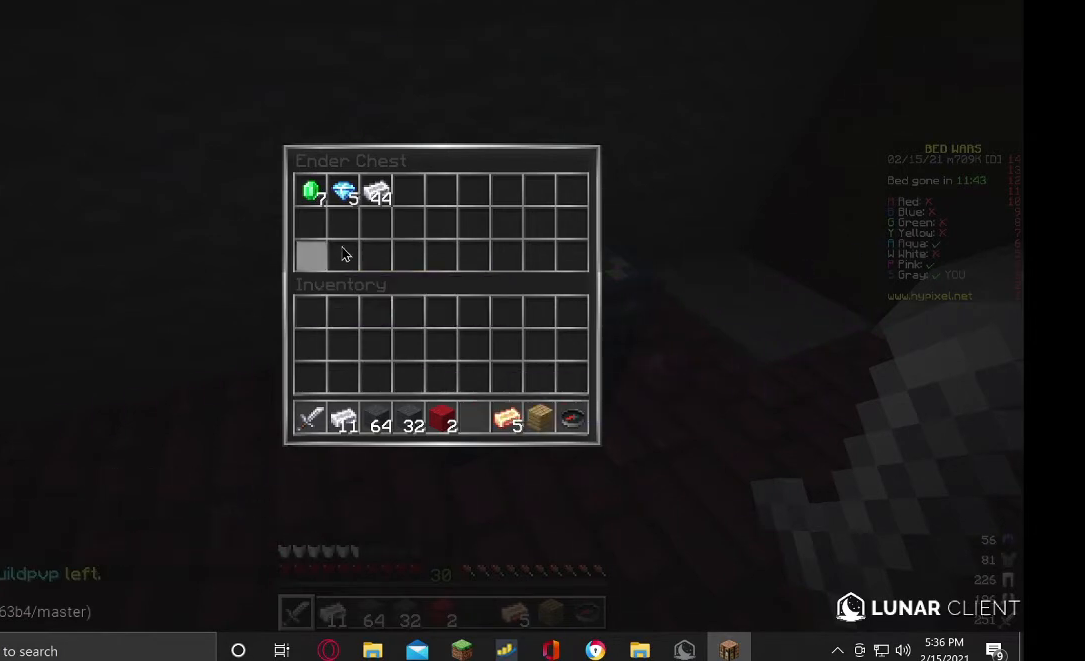
{"keys": [], "mouse": [], "events": []}
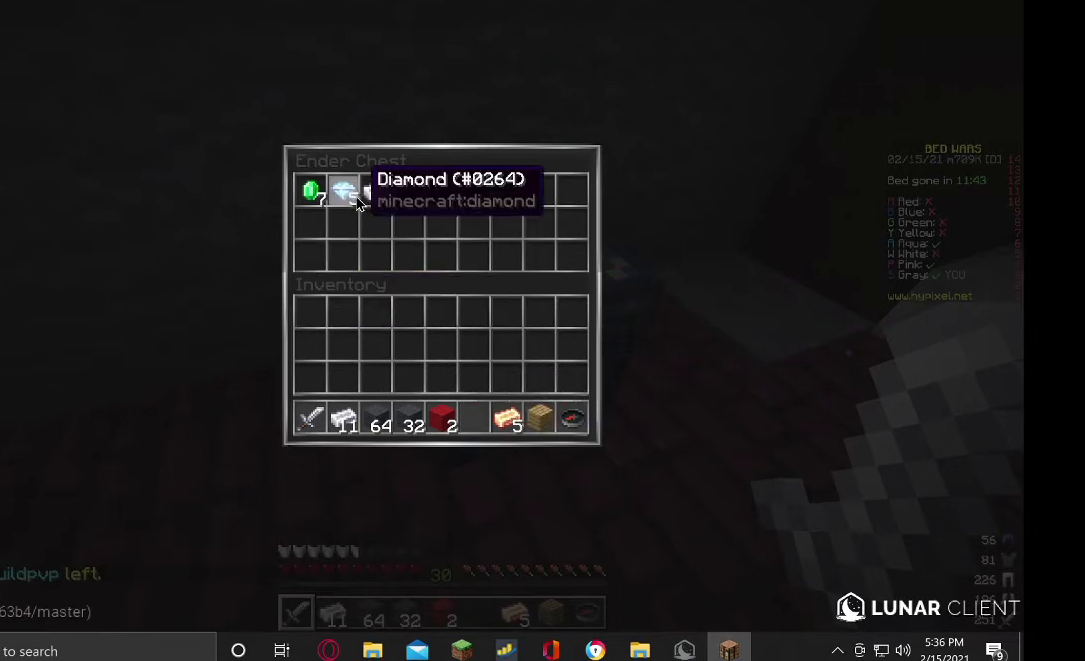
{"keys": ["w"], "mouse": [], "events": [[500, "w", "down"]]}
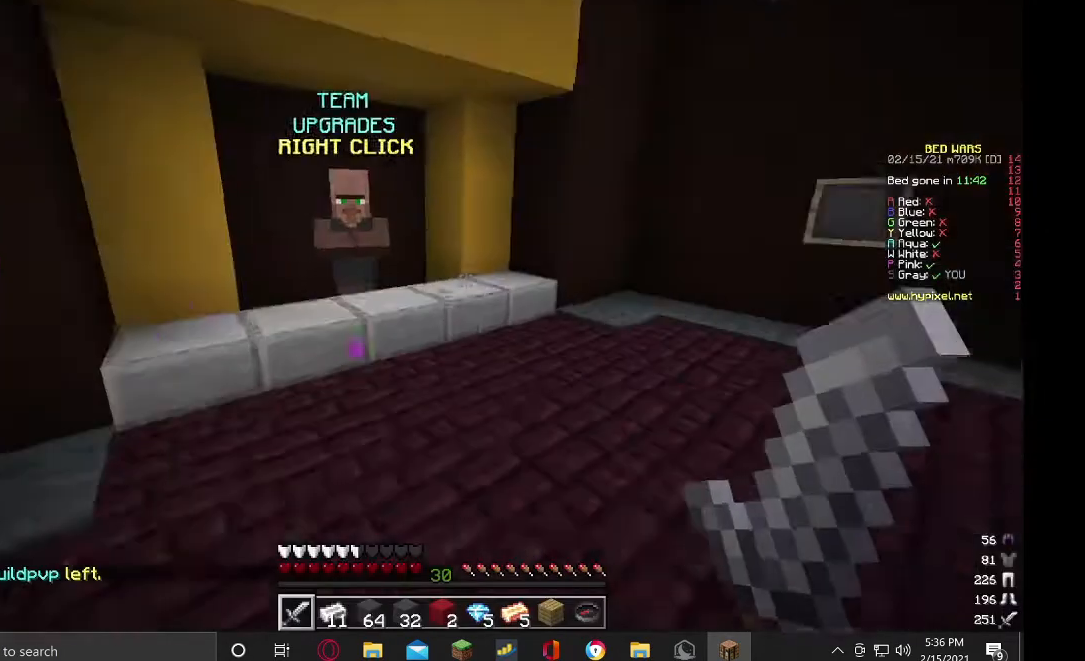
{"keys": ["w"], "mouse": [], "events": [[367, "d", "down"], [467, "d", "up"]]}
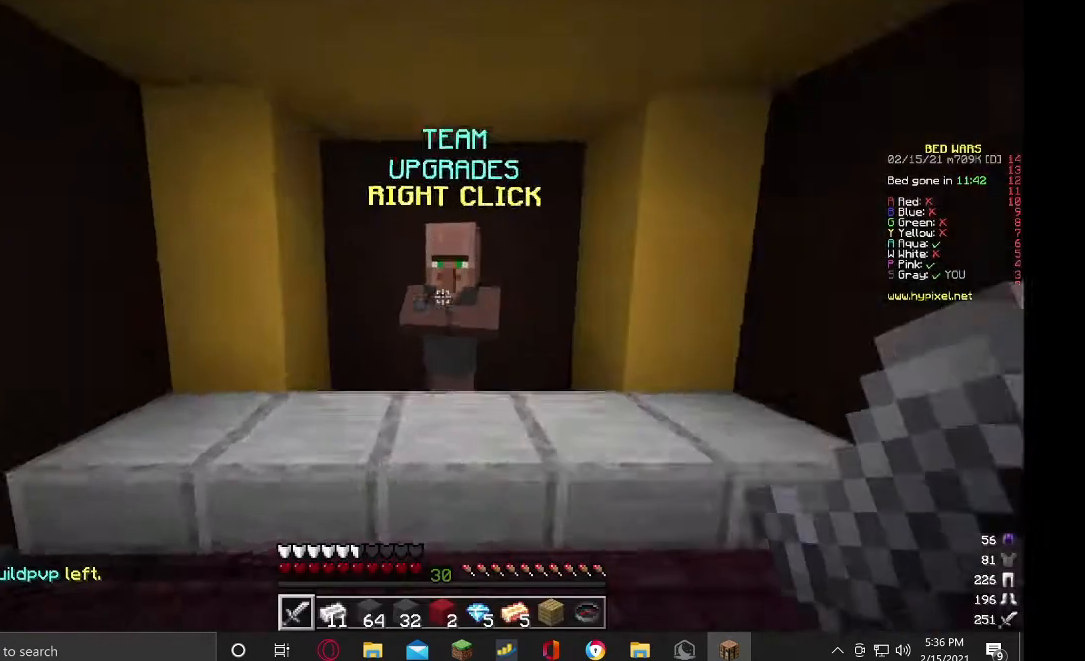
{"keys": [], "mouse": [], "events": [[67, "mouse_right", "down"], [167, "mouse_right", "up"], [167, "w", "up"]]}
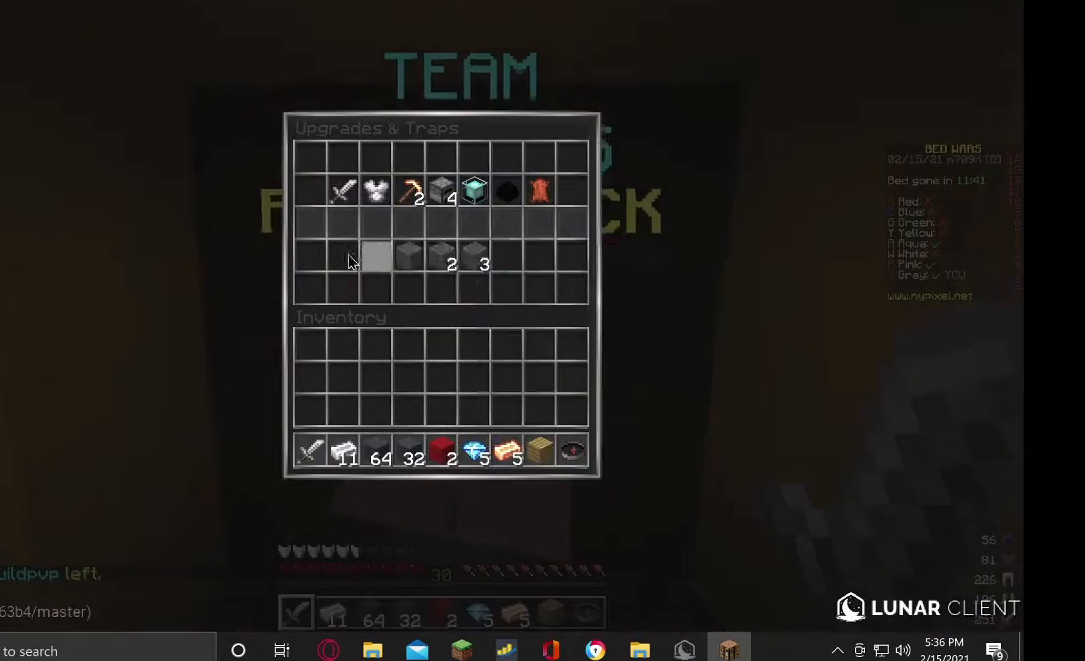
{"keys": [], "mouse": [], "events": []}
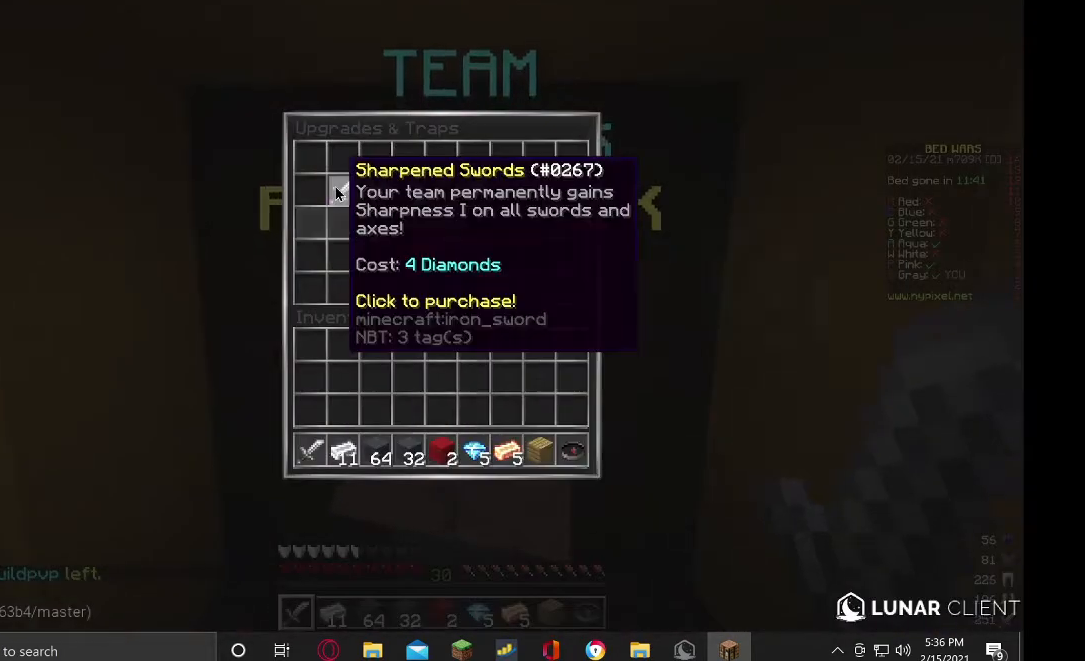
{"keys": [], "mouse": [], "events": []}
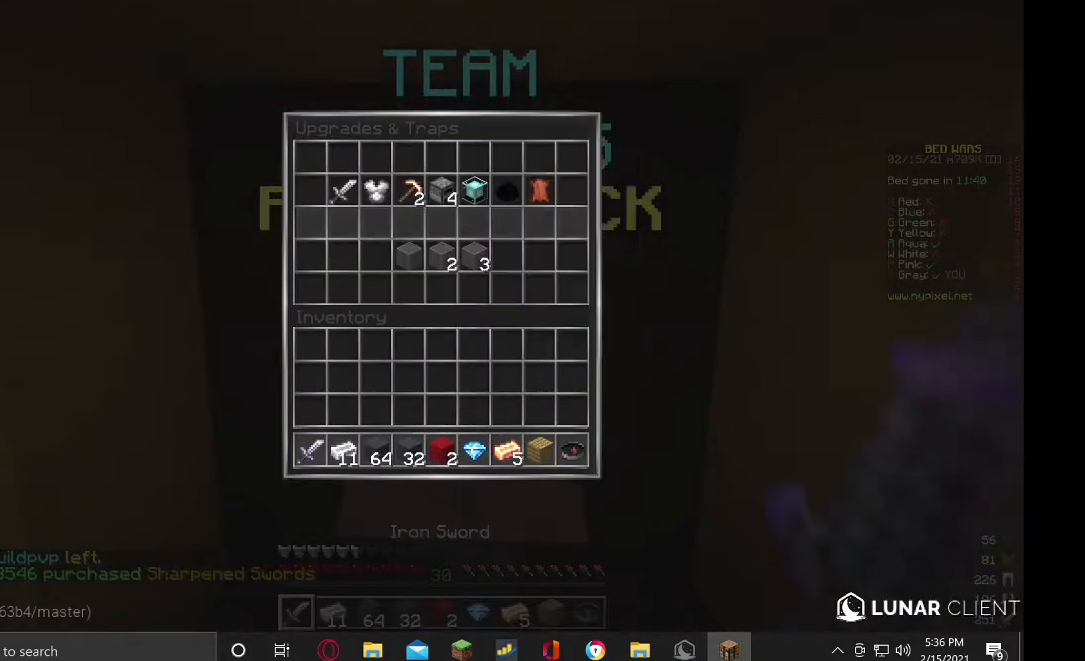
{"keys": [], "mouse": [], "events": [[367, "w", "down"], [467, "w", "up"]]}
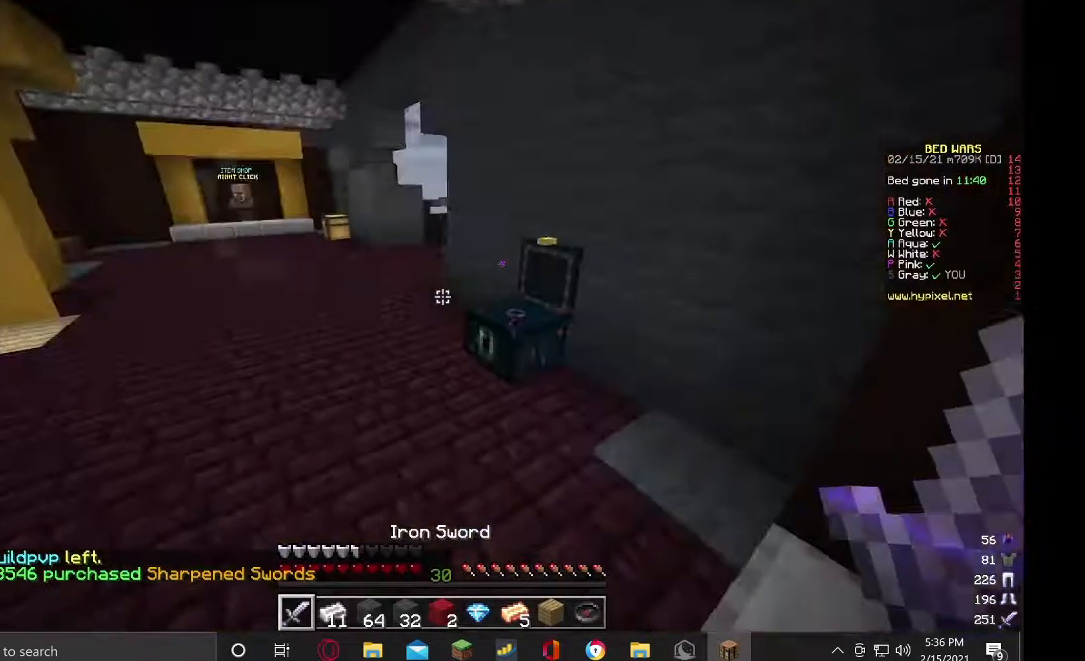
{"keys": [], "mouse": [], "events": [[33, "w", "down"], [167, "a", "down"], [400, "mouse_right", "down"], [433, "a", "up"], [467, "w", "up"], [500, "mouse_right", "up"]]}